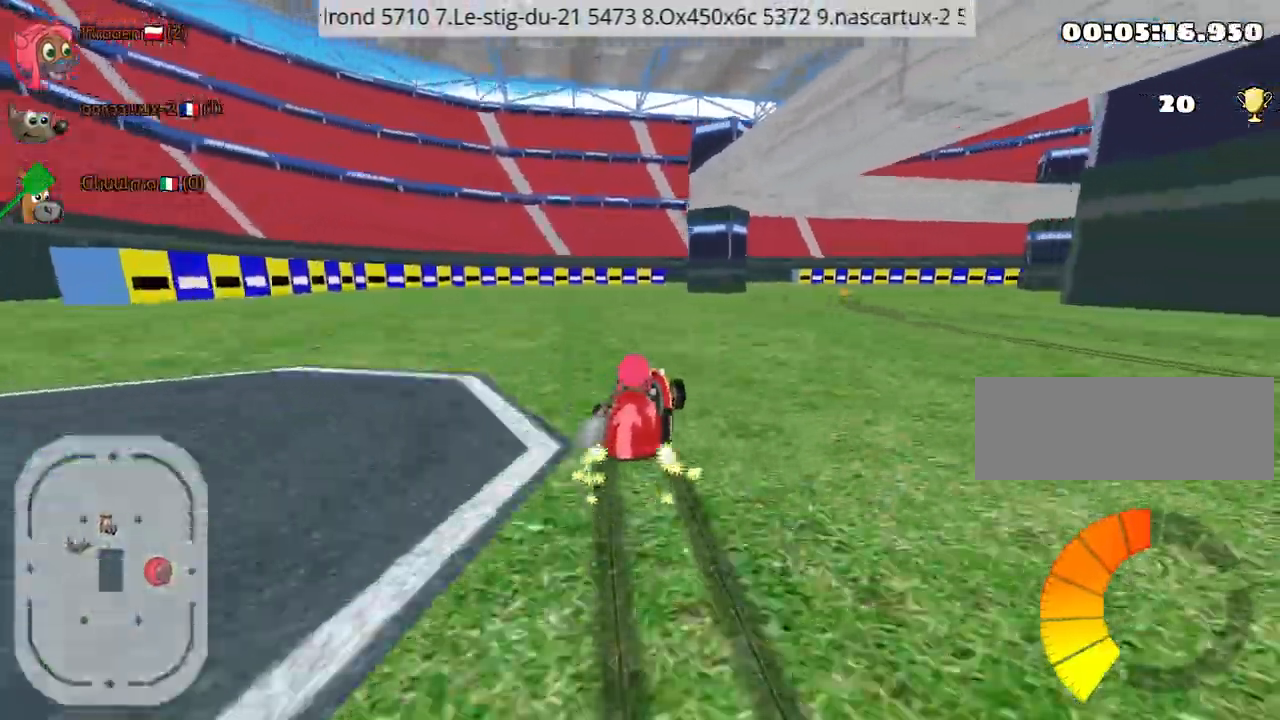
Gameplay with keyboard; each line is a JSON object with the keys held at the frame after it. "events" lists presses ("down") and releases ("up") of "down", "fire", "left", "look", "nitro", "right", "skid" and "up" between this image and that frame as [ms after this image, input, new state], when the widget could be followed in between. No other keys are recorded. Mouse input is not recorded. Key names are as the overlay labels them; some are game actions (e.g. jump) rather than physical keys.
{"keys": ["up"], "events": [[134, "left", "up"]]}
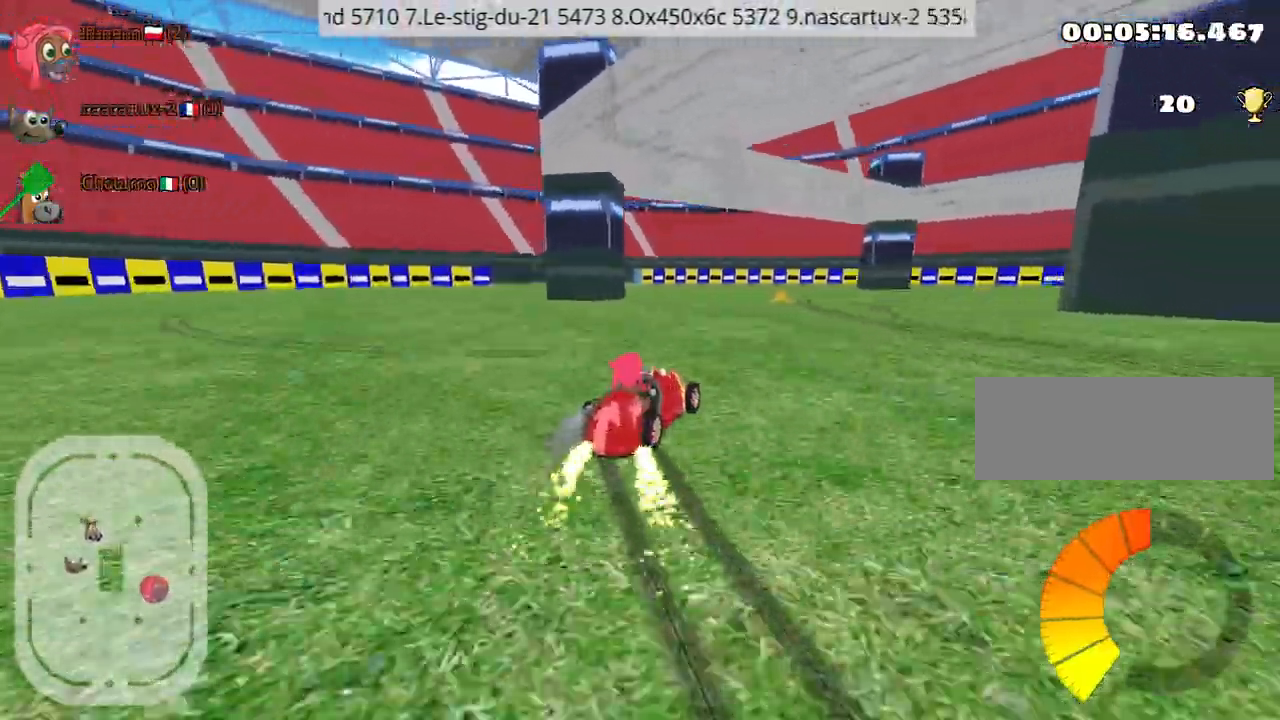
{"keys": ["up"], "events": [[84, "left", "down"], [450, "left", "up"]]}
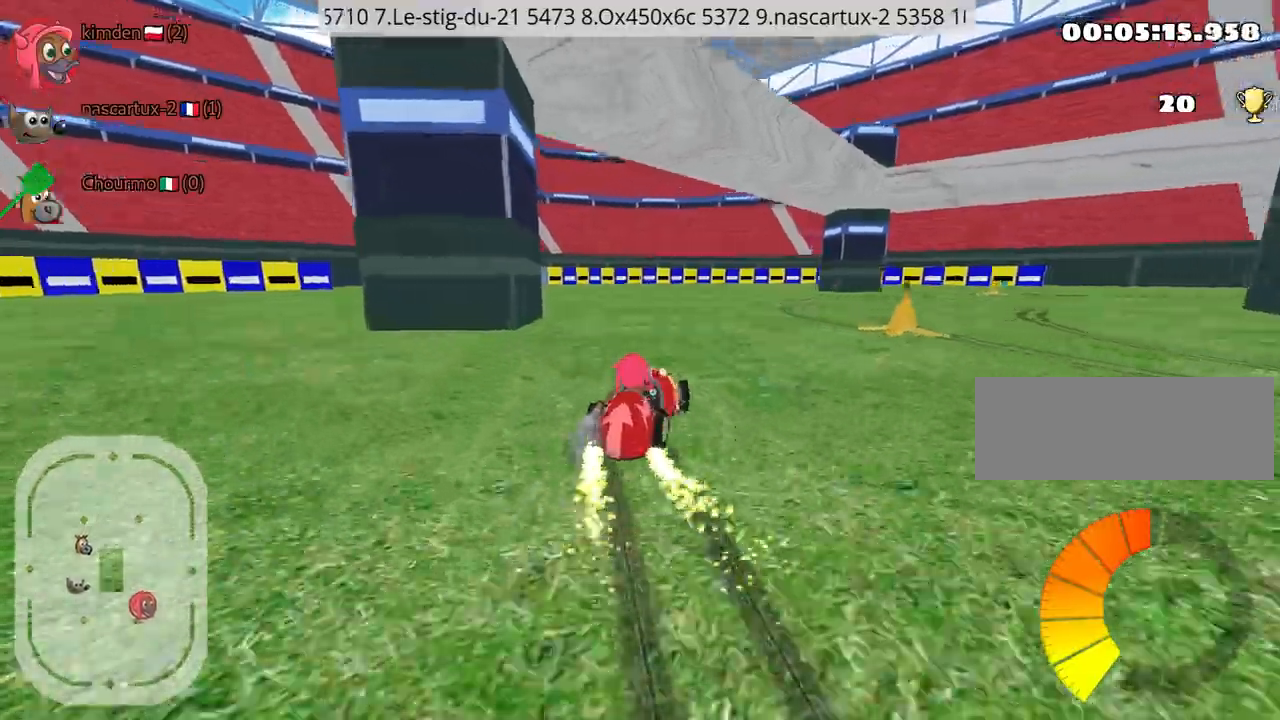
{"keys": ["right", "up"], "events": [[284, "right", "down"]]}
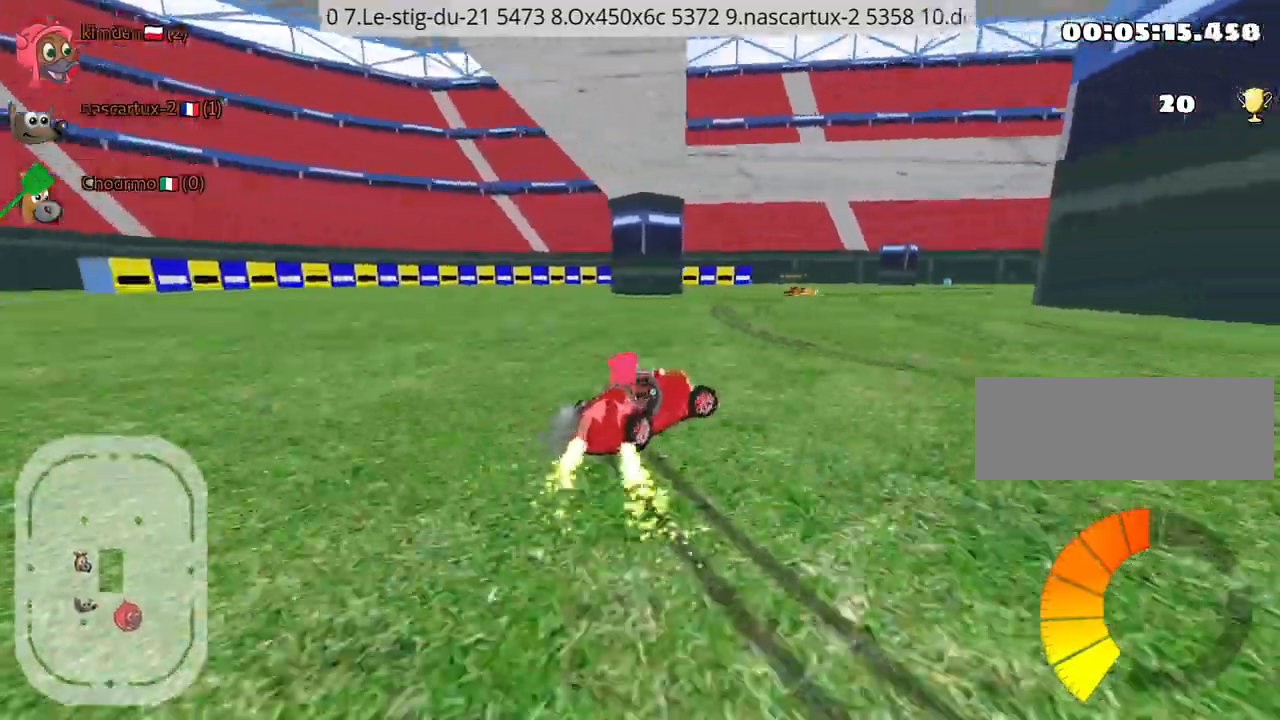
{"keys": ["up"], "events": [[50, "right", "up"], [267, "right", "down"], [450, "right", "up"]]}
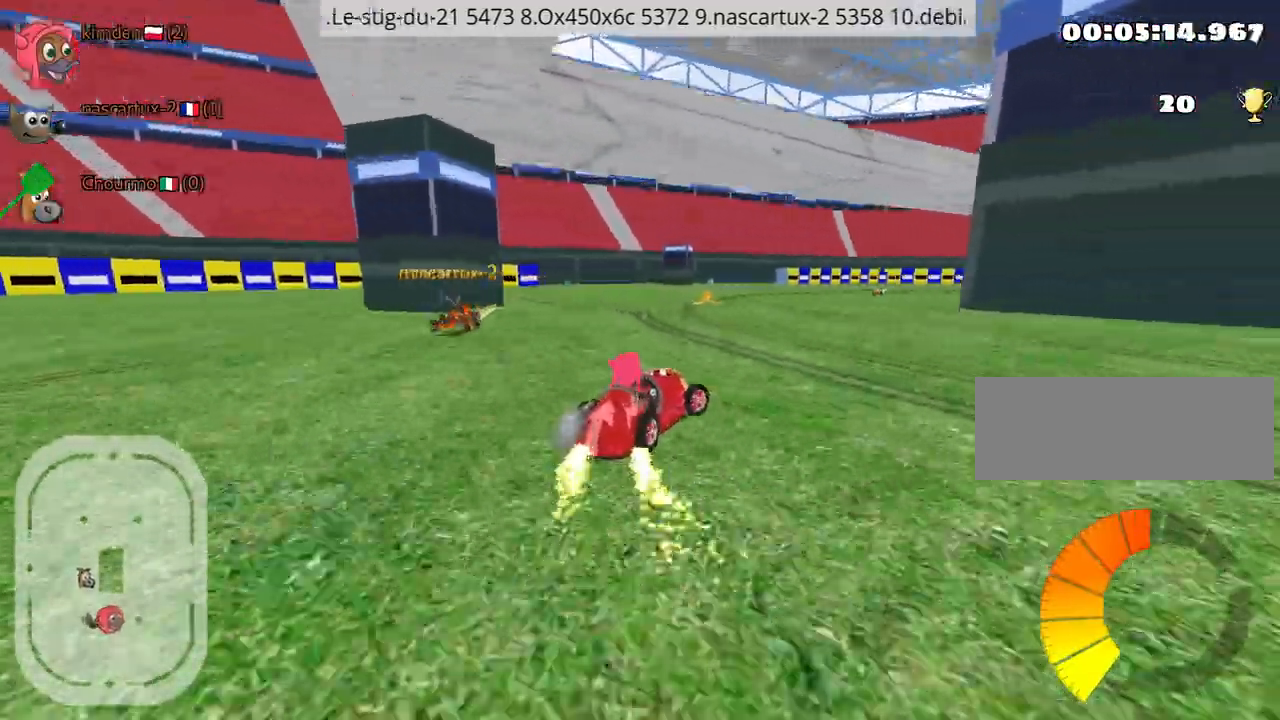
{"keys": ["down"], "events": [[150, "up", "up"], [300, "down", "down"]]}
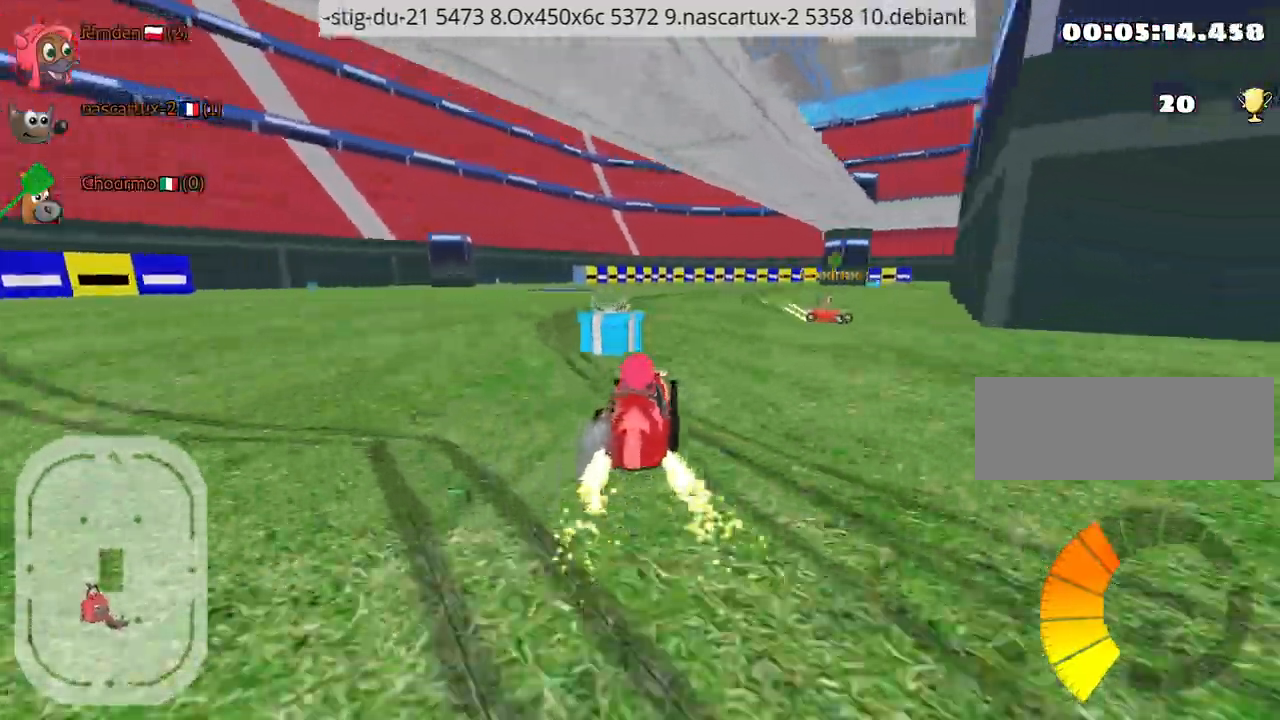
{"keys": ["up"], "events": [[84, "down", "up"], [167, "up", "down"]]}
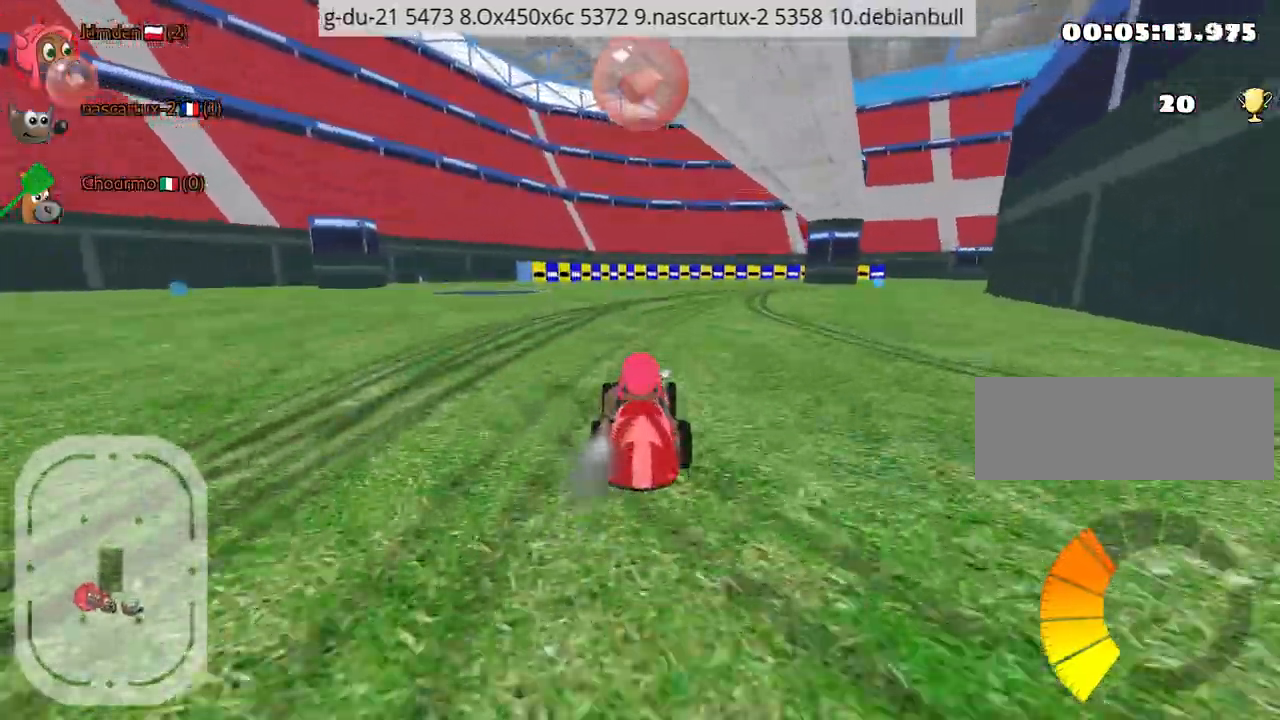
{"keys": ["up"], "events": [[234, "fire", "down"], [384, "fire", "up"]]}
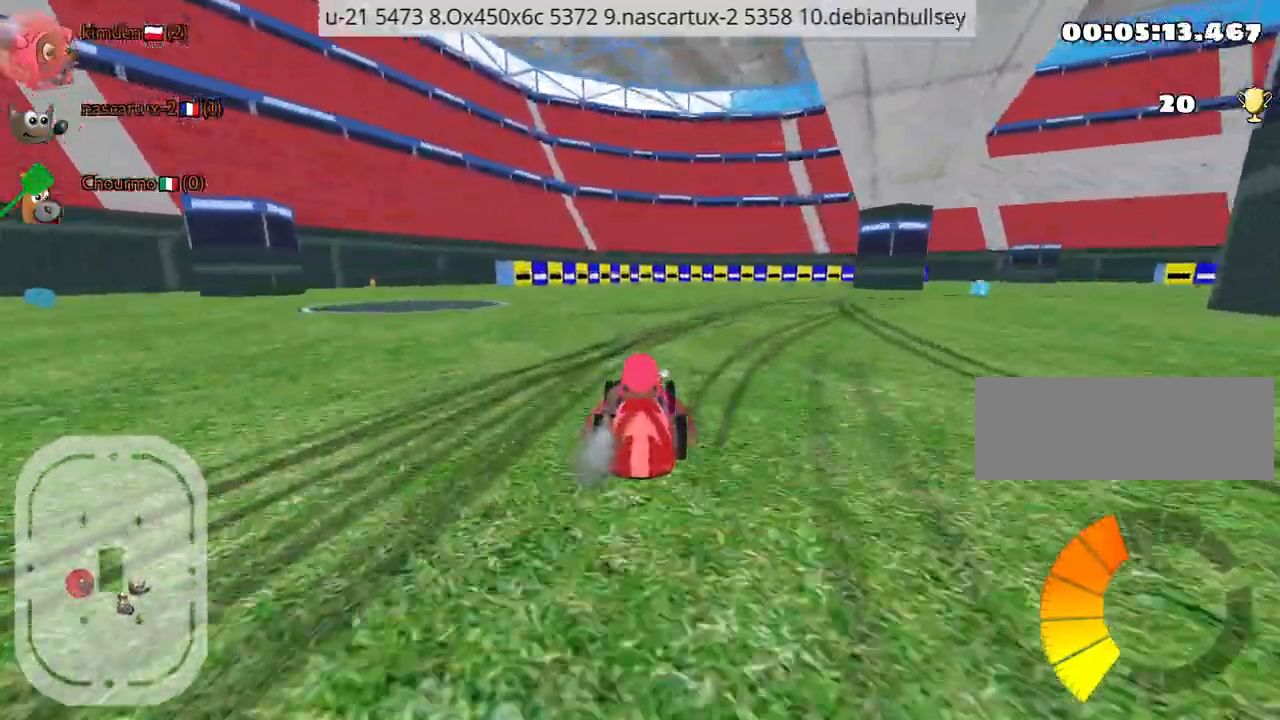
{"keys": ["right", "up"], "events": [[17, "right", "down"]]}
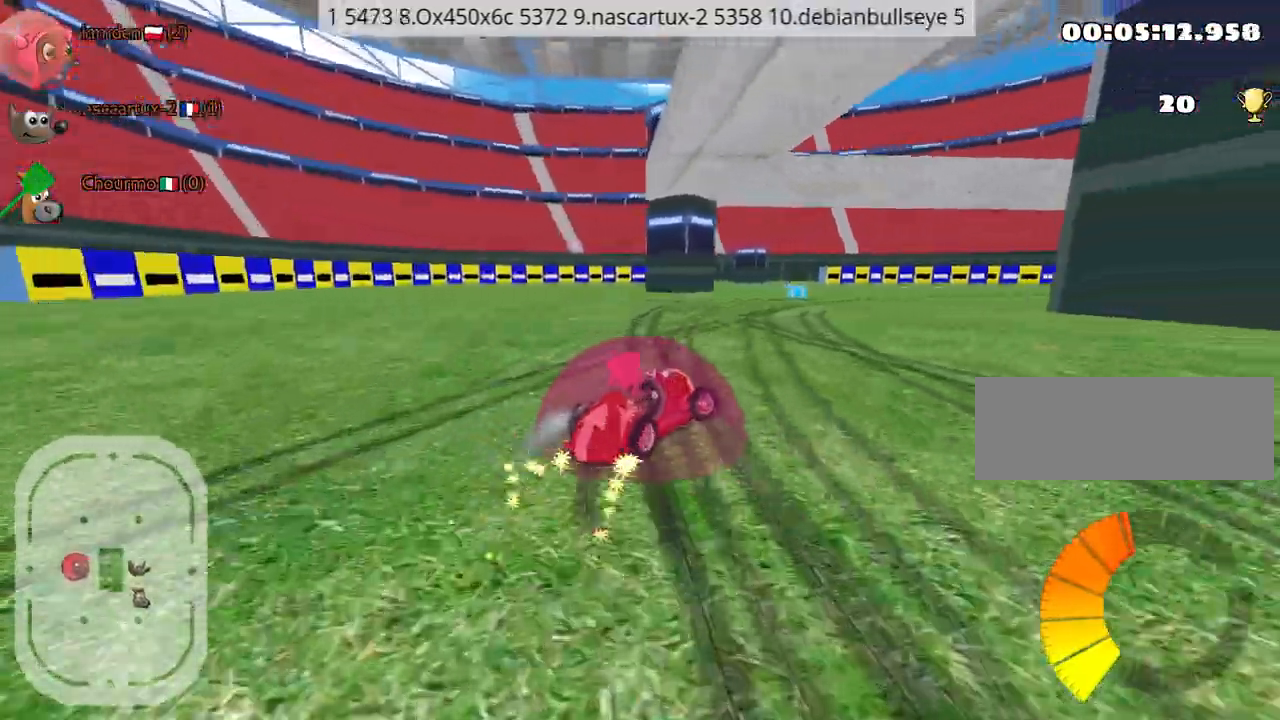
{"keys": ["left", "up"], "events": [[67, "right", "up"], [84, "left", "down"], [267, "left", "up"], [384, "left", "down"]]}
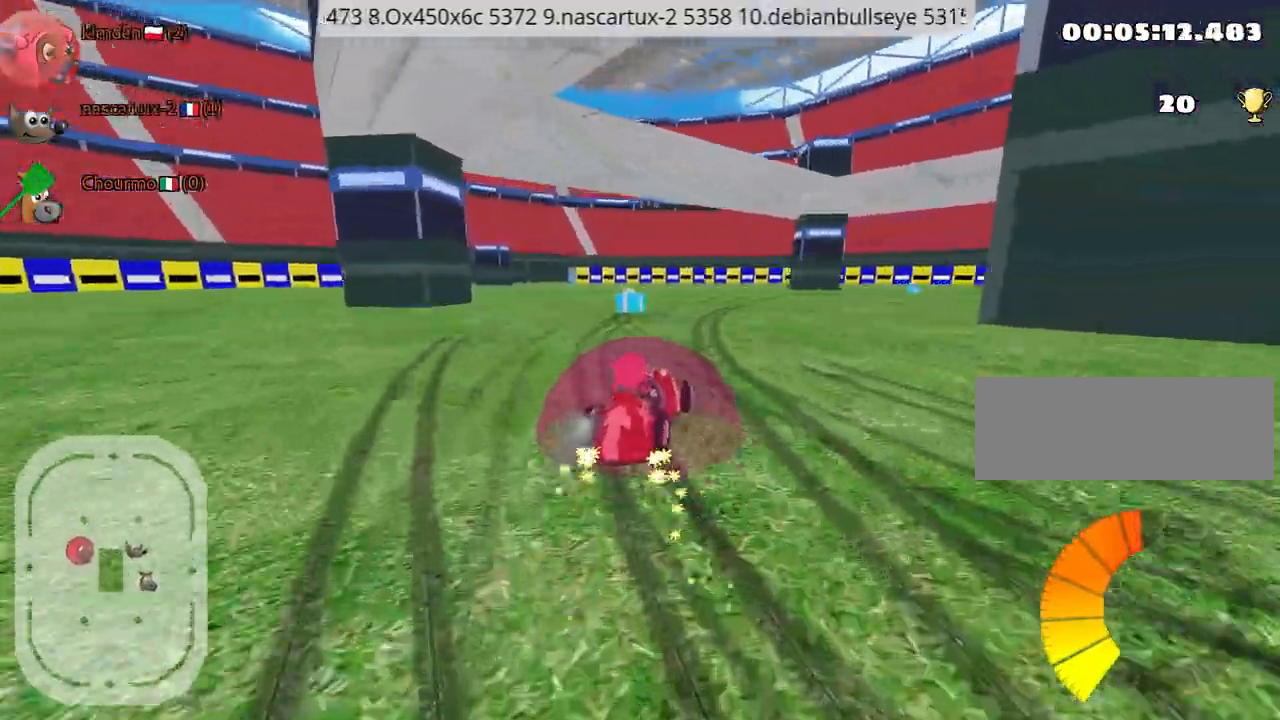
{"keys": ["right", "up"], "events": [[17, "left", "up"], [100, "left", "down"], [250, "left", "up"], [434, "right", "down"]]}
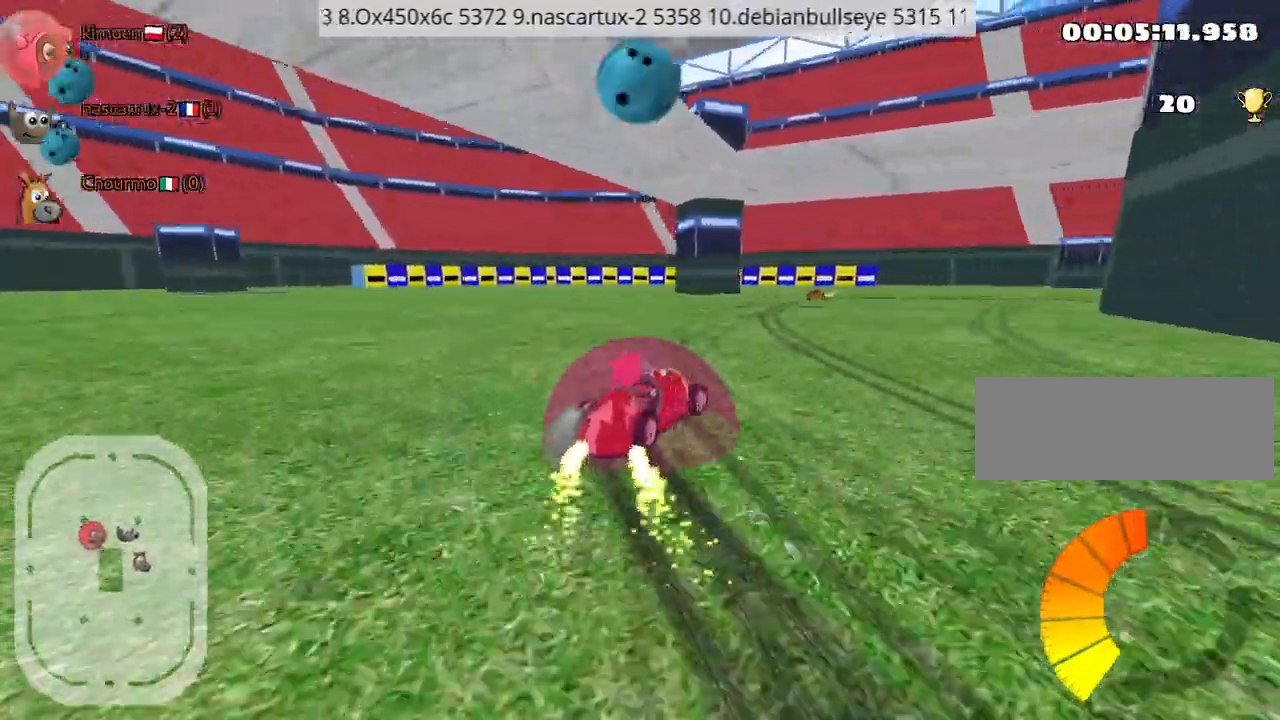
{"keys": ["right", "up"], "events": [[67, "right", "up"], [100, "fire", "down"], [217, "fire", "up"], [367, "right", "down"]]}
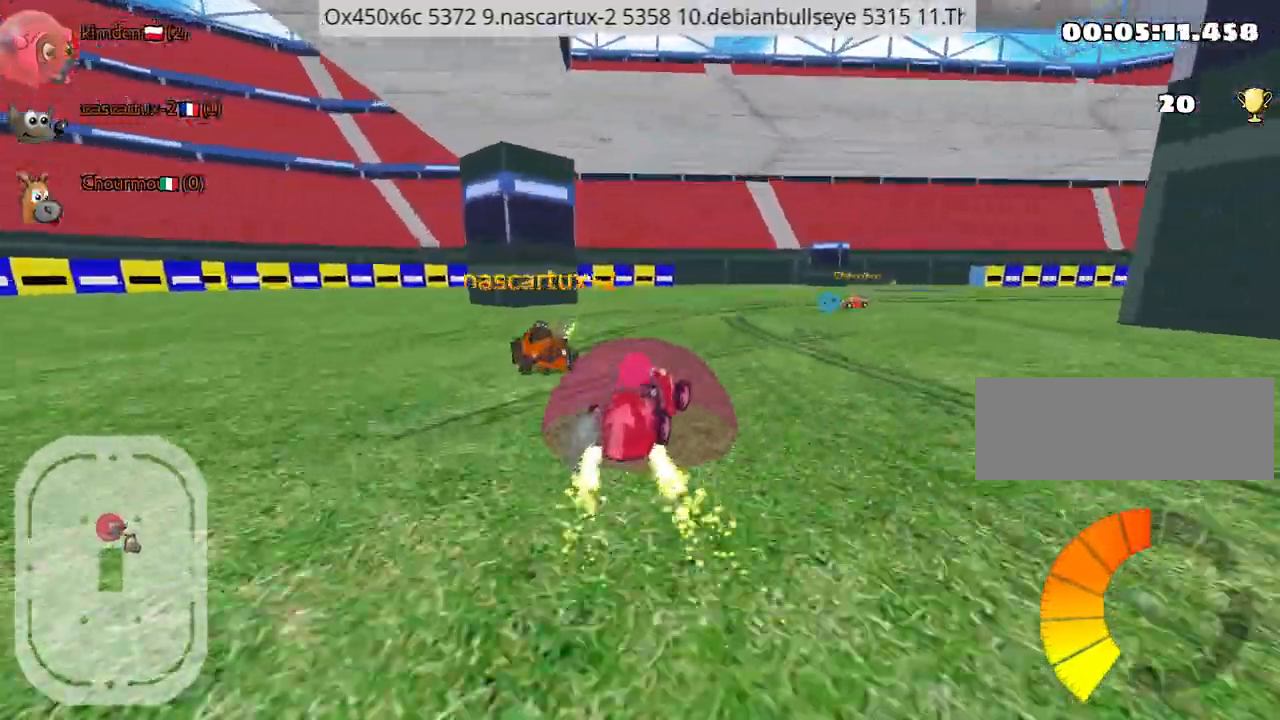
{"keys": ["up"], "events": [[184, "right", "up"]]}
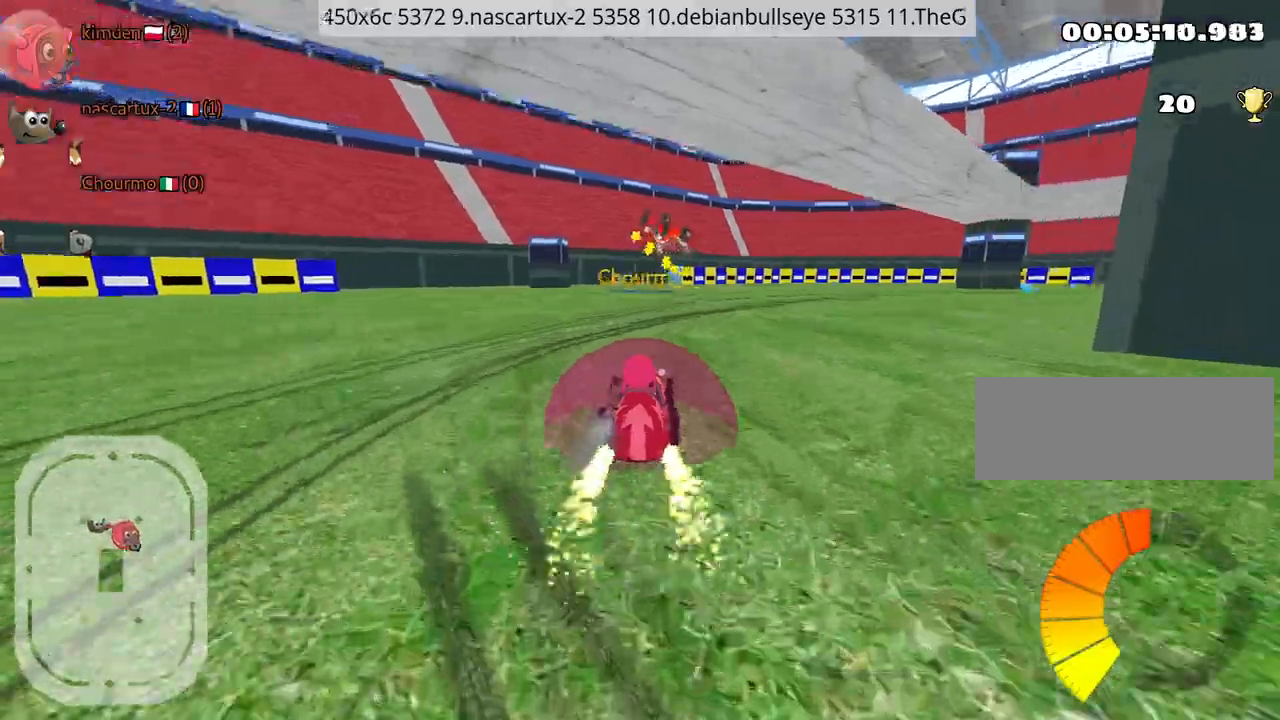
{"keys": ["right", "up"], "events": [[50, "right", "down"], [200, "left", "down"], [267, "right", "up"], [367, "left", "up"], [417, "right", "down"]]}
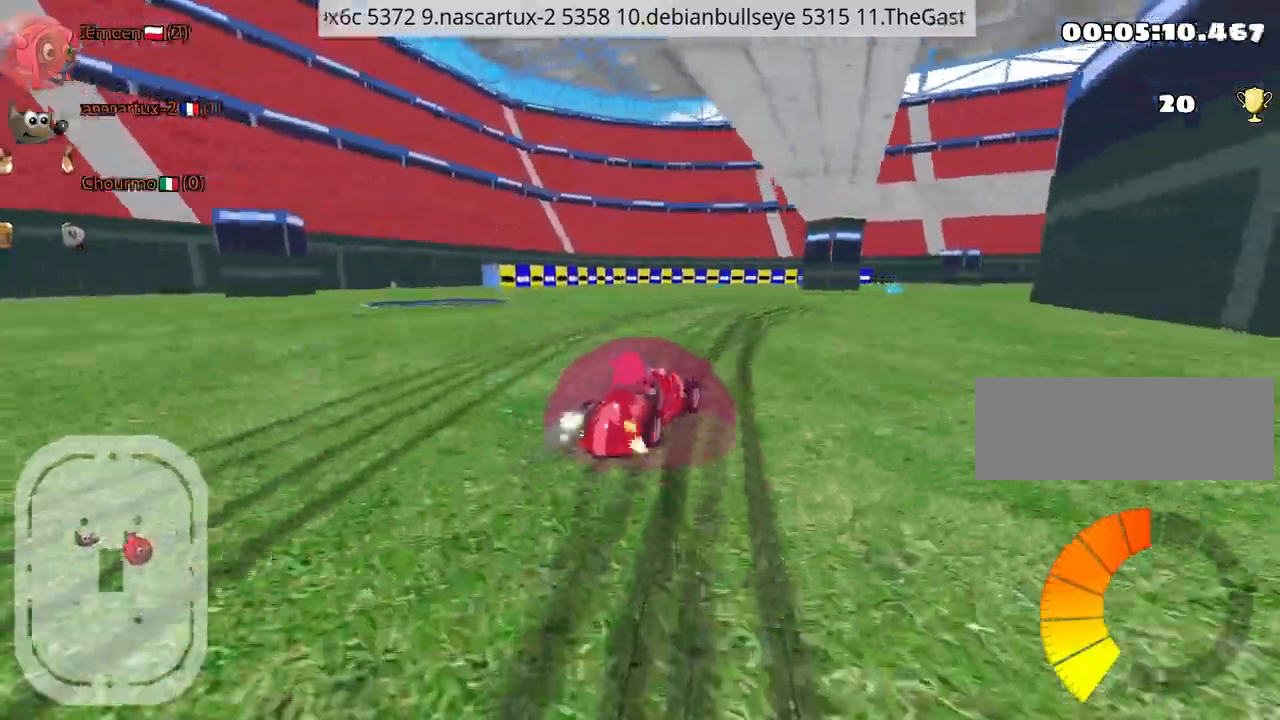
{"keys": ["up"], "events": [[150, "right", "up"], [167, "left", "down"], [450, "left", "up"]]}
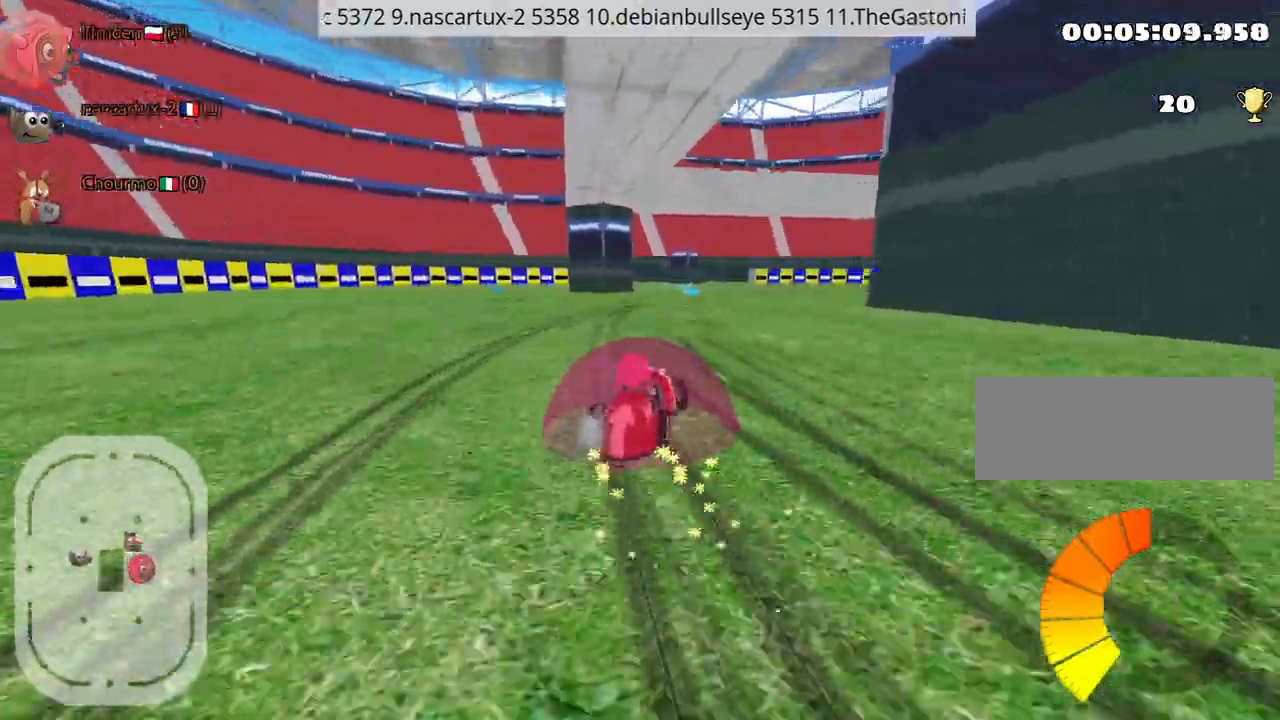
{"keys": ["left", "right", "up"], "events": [[84, "left", "down"], [500, "right", "down"]]}
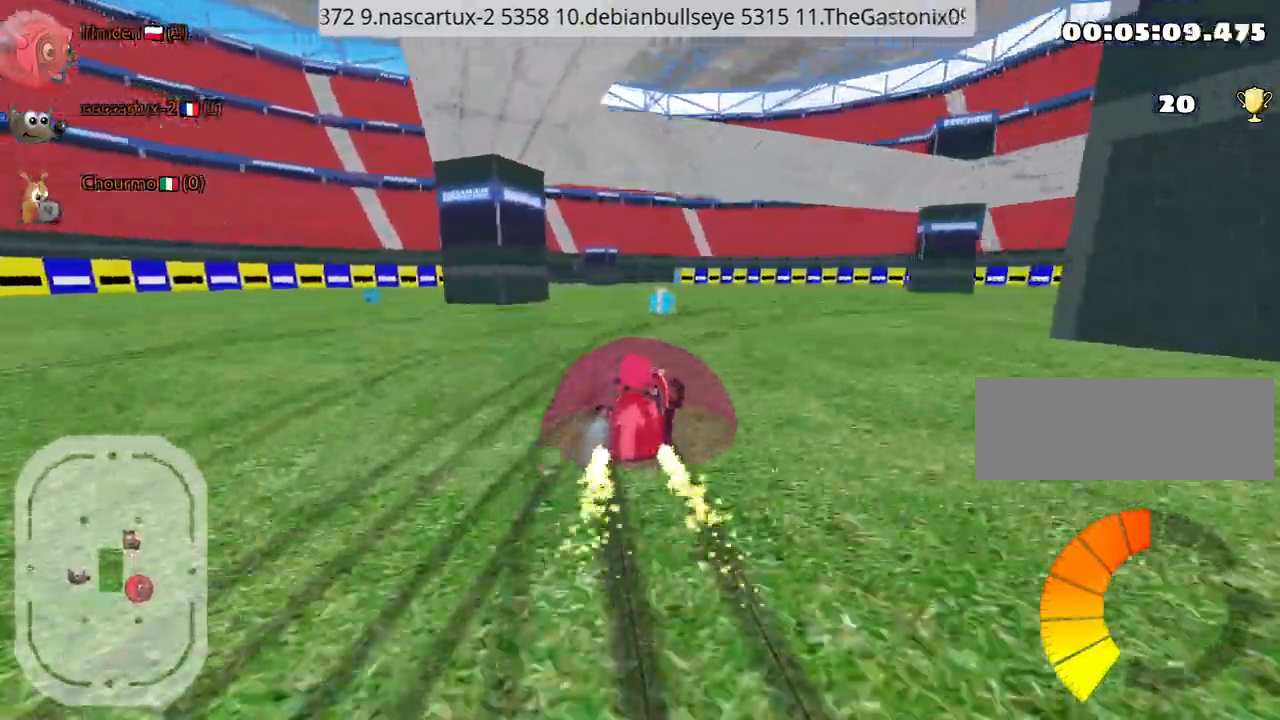
{"keys": ["right", "up"], "events": [[50, "left", "up"]]}
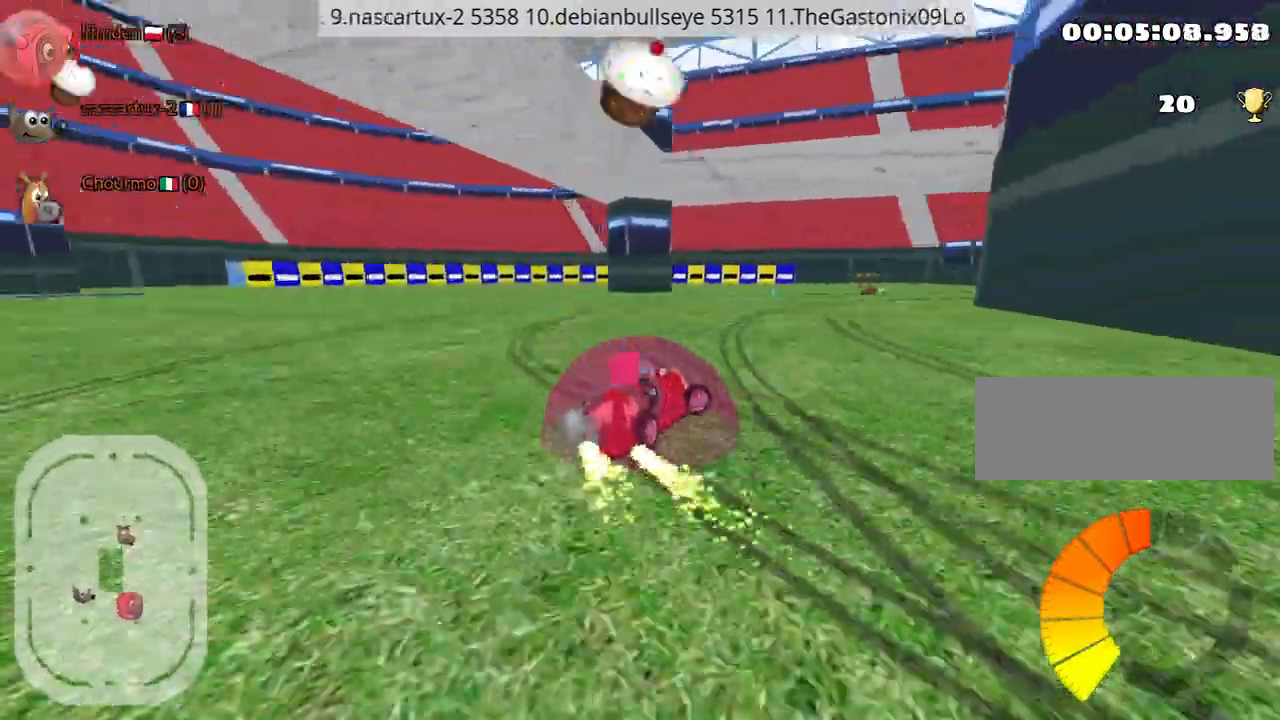
{"keys": ["fire", "up"], "events": [[384, "right", "up"], [434, "fire", "down"]]}
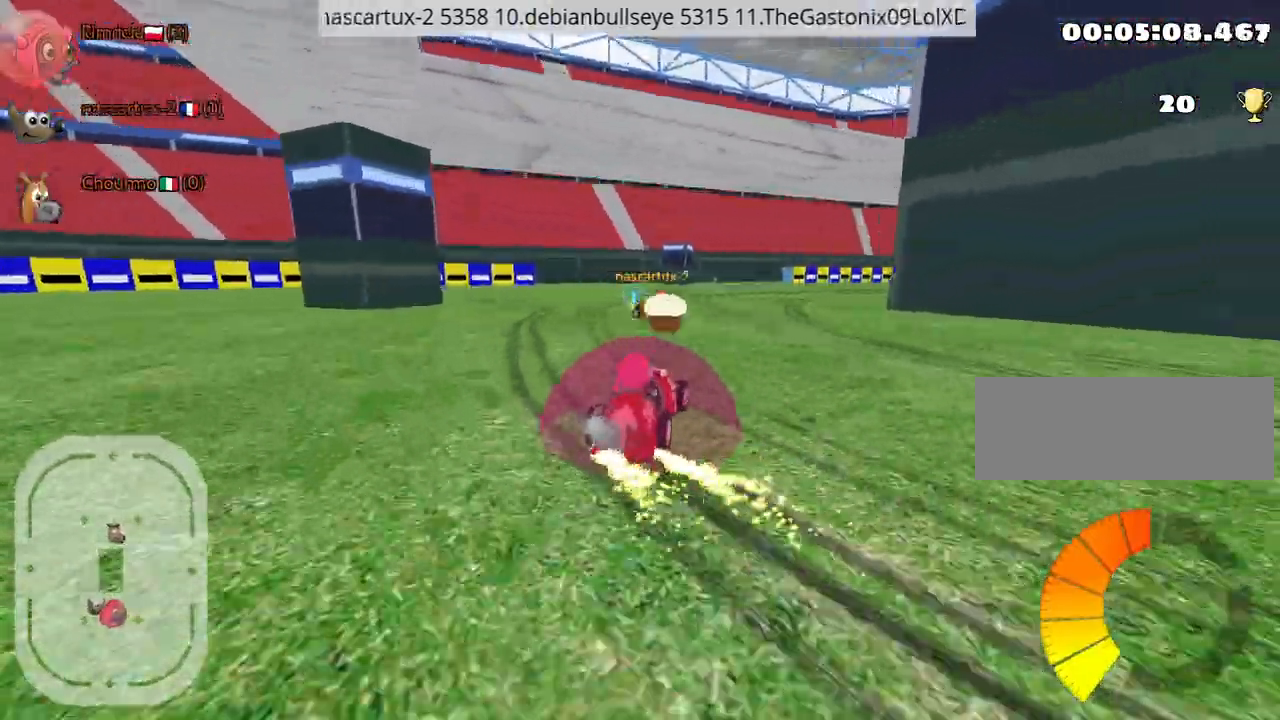
{"keys": ["right", "up"], "events": [[34, "fire", "up"], [217, "right", "down"]]}
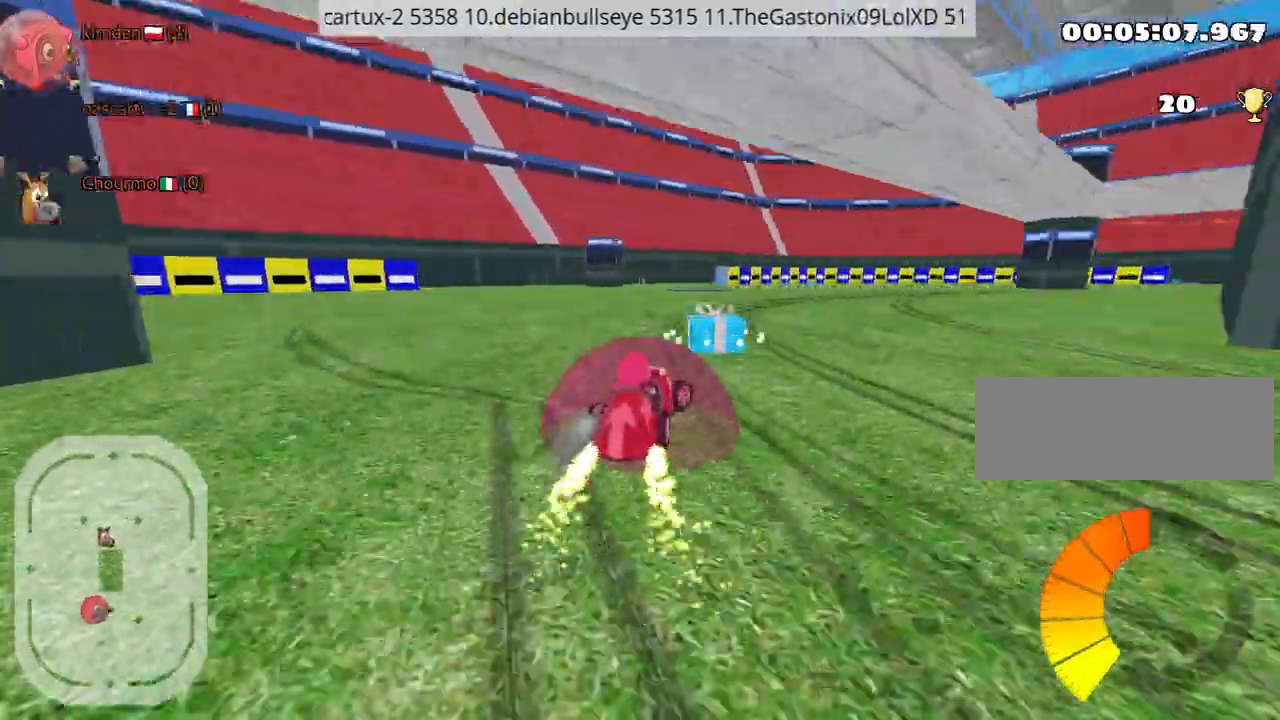
{"keys": ["up"], "events": [[117, "right", "up"], [200, "left", "down"], [367, "left", "up"]]}
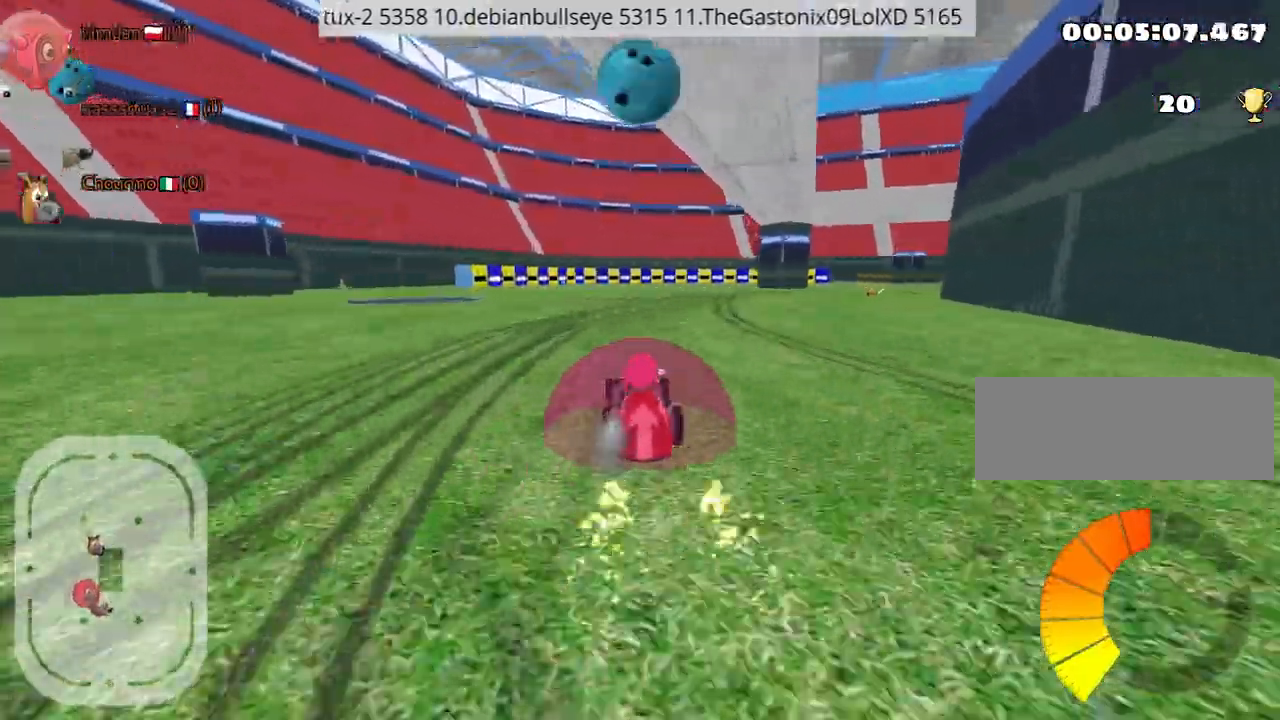
{"keys": ["left", "up"], "events": [[50, "right", "down"], [217, "right", "up"], [267, "left", "down"], [334, "left", "up"], [467, "left", "down"]]}
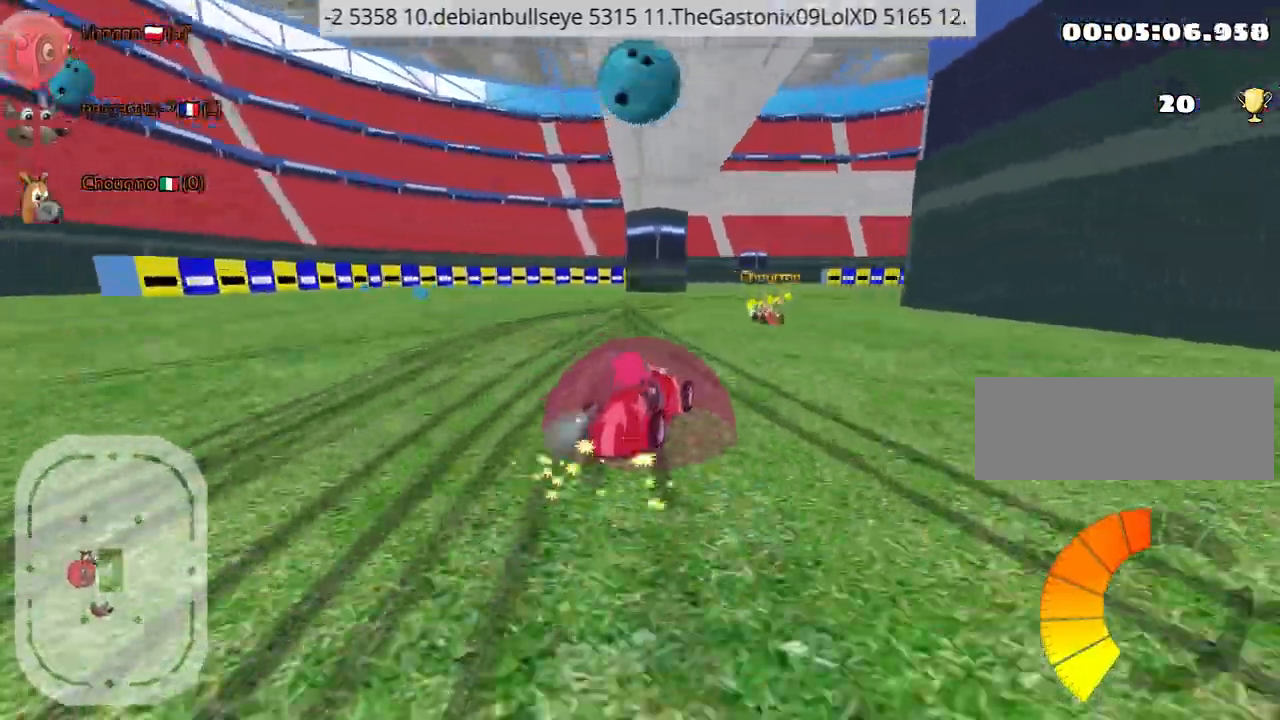
{"keys": ["right", "up"], "events": [[267, "left", "up"], [350, "right", "down"]]}
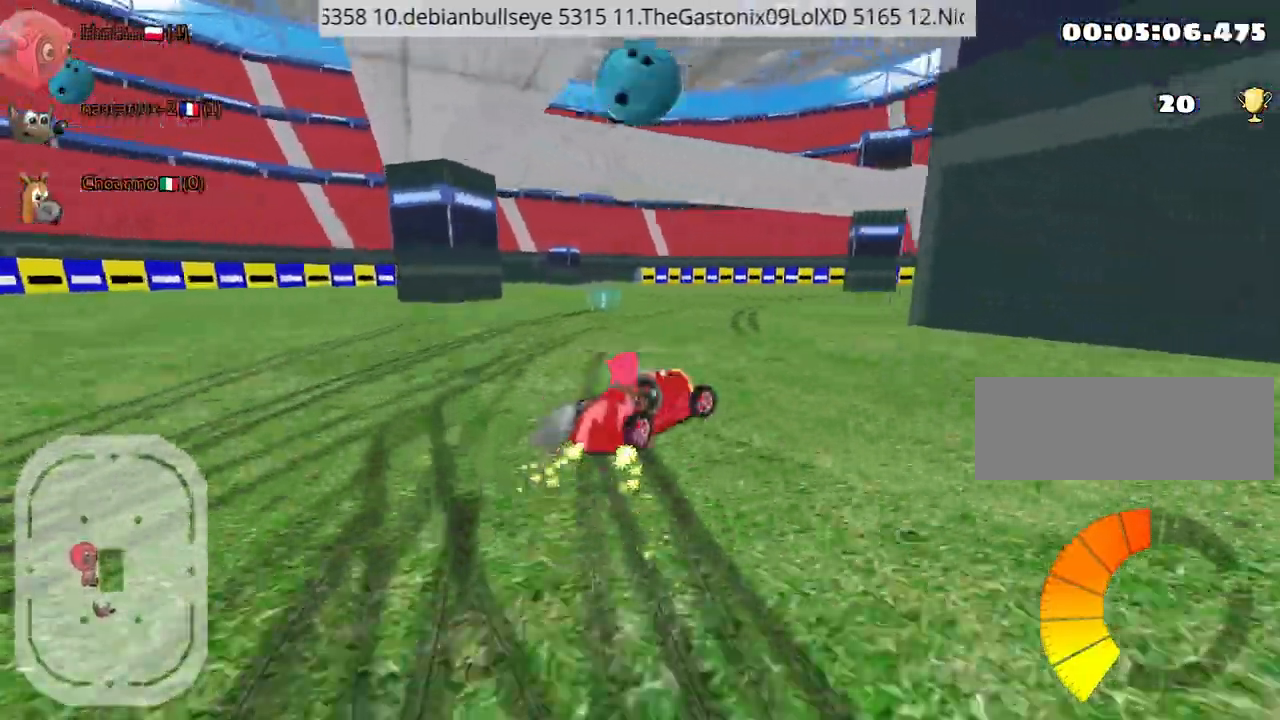
{"keys": ["right", "up"], "events": []}
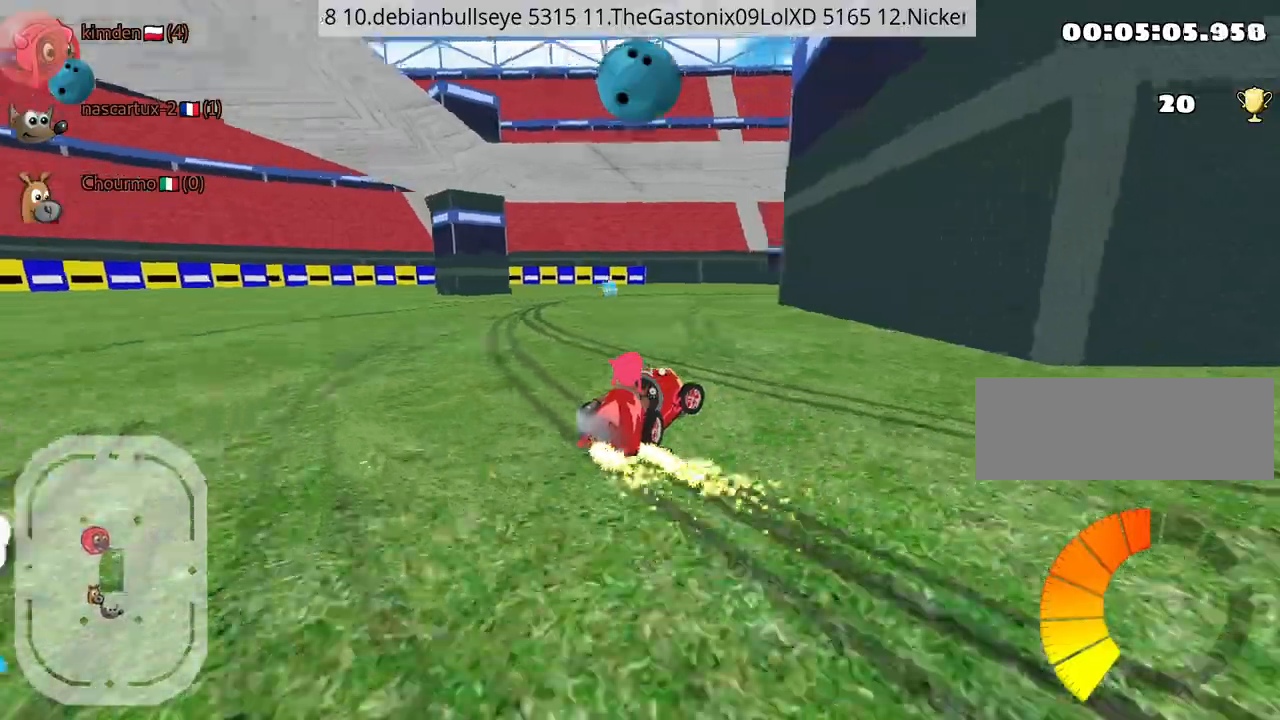
{"keys": ["up"], "events": [[67, "right", "up"]]}
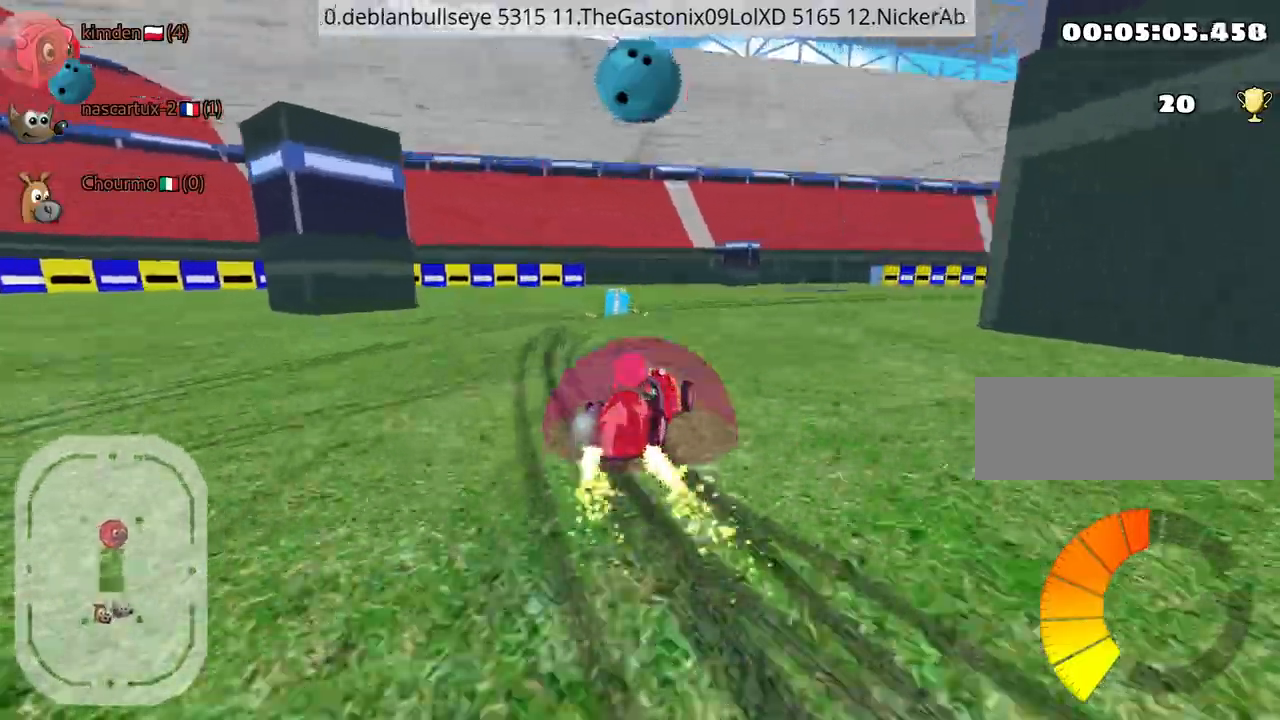
{"keys": ["fire", "right", "up"], "events": [[234, "right", "down"], [434, "fire", "down"]]}
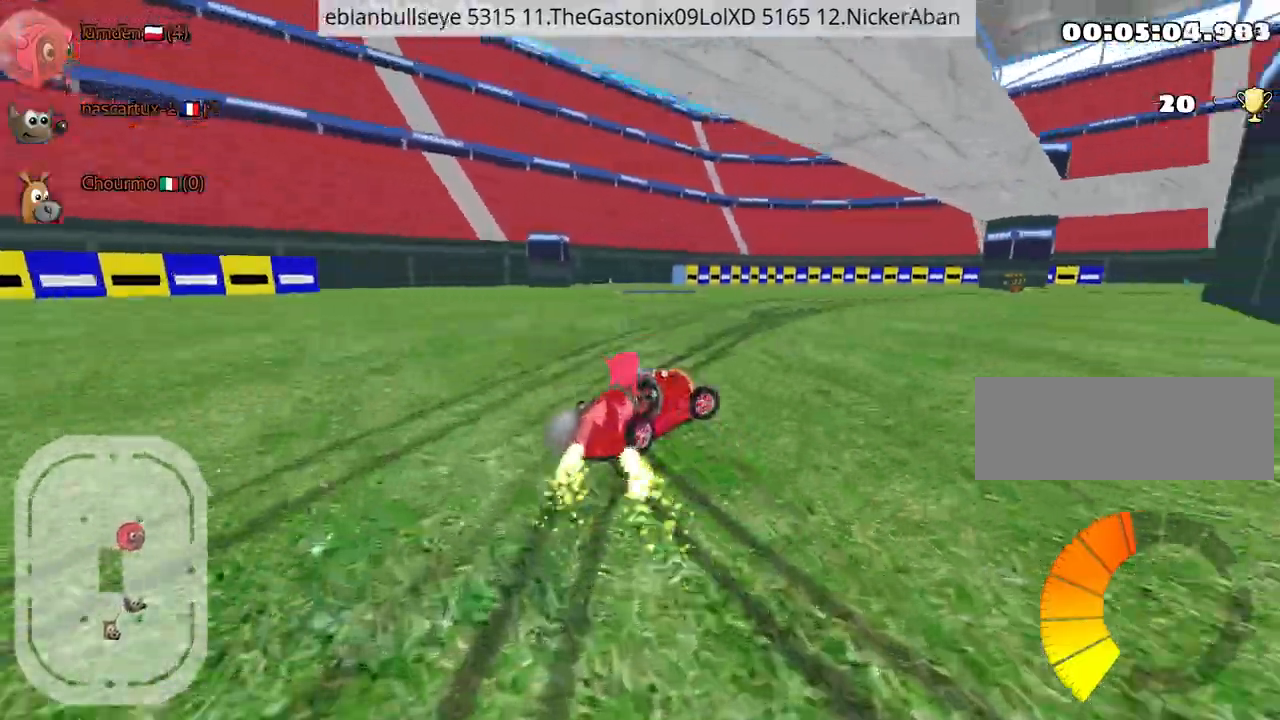
{"keys": ["right", "up"], "events": [[84, "fire", "up"]]}
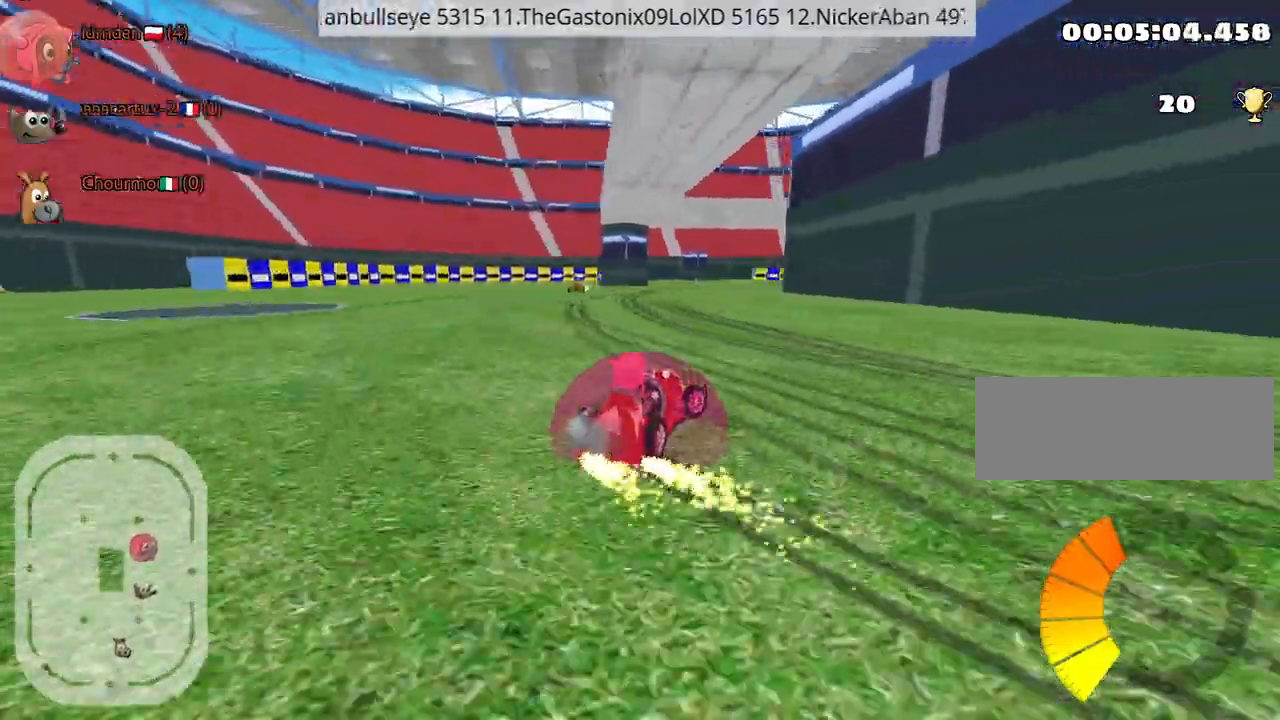
{"keys": ["left", "up"], "events": [[234, "right", "up"], [267, "left", "down"]]}
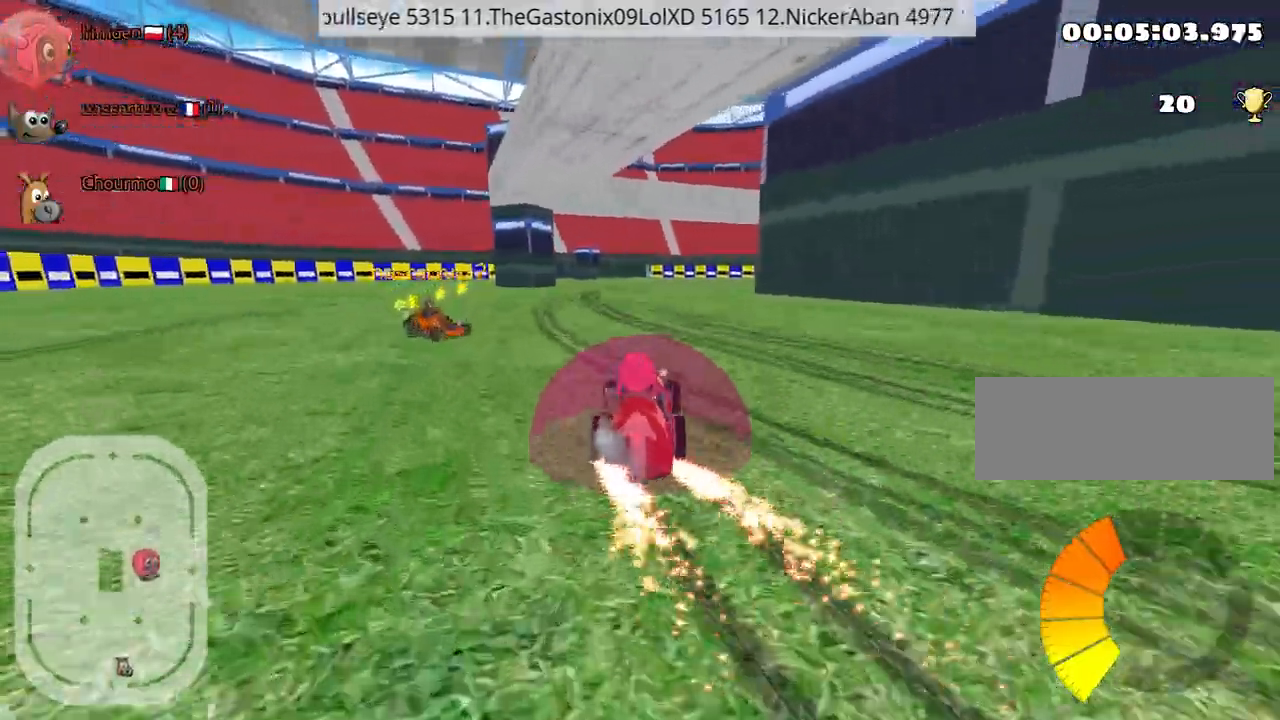
{"keys": ["up"], "events": [[450, "left", "up"]]}
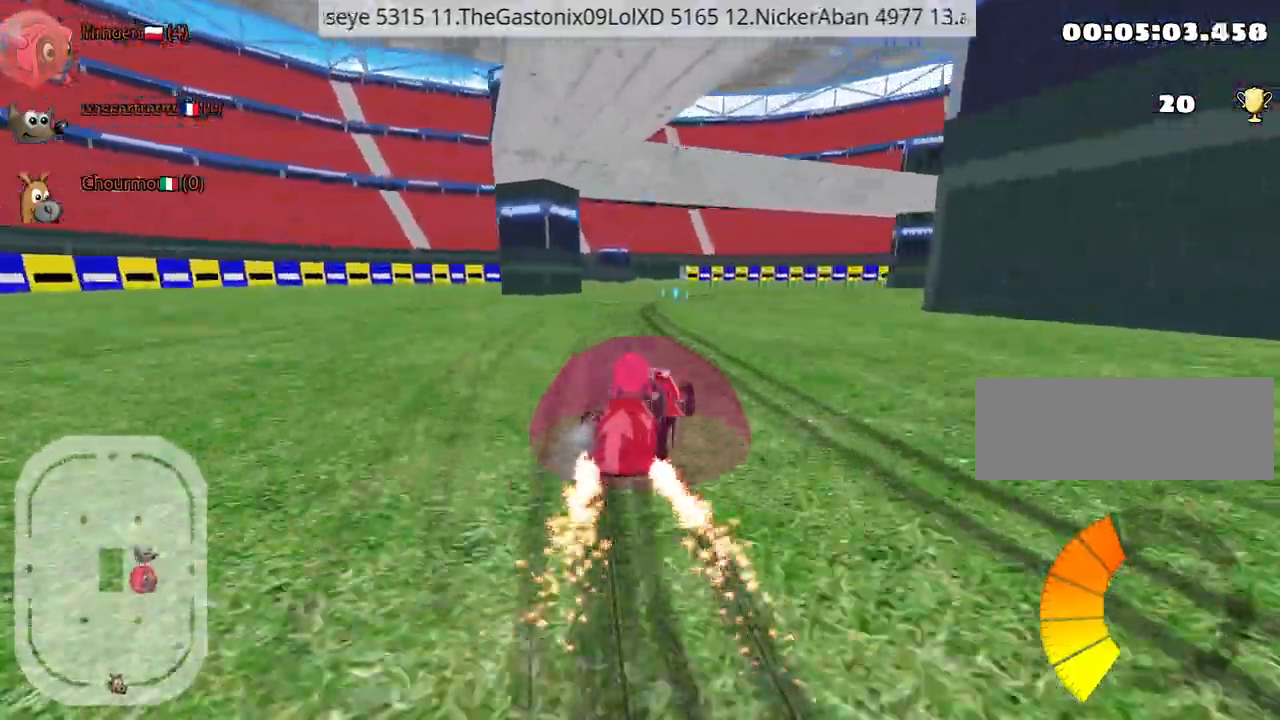
{"keys": ["right", "up"], "events": [[34, "left", "down"], [384, "right", "down"], [434, "left", "up"]]}
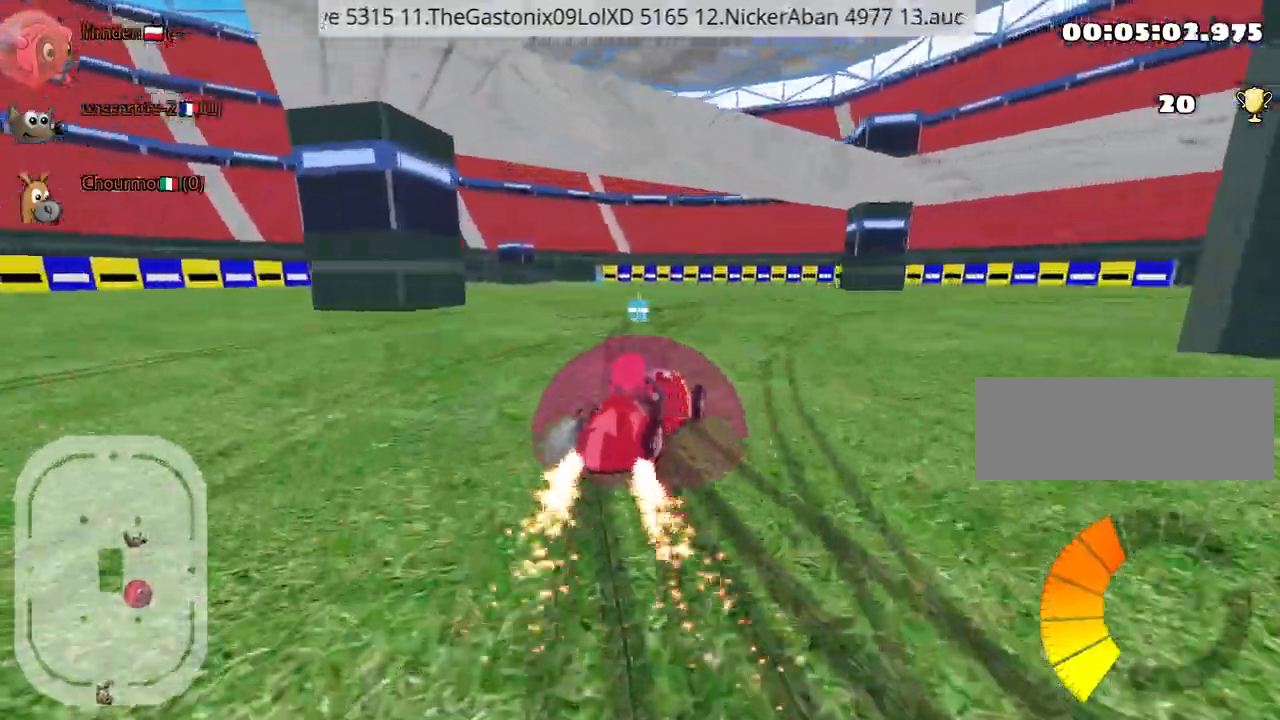
{"keys": ["right", "up"], "events": []}
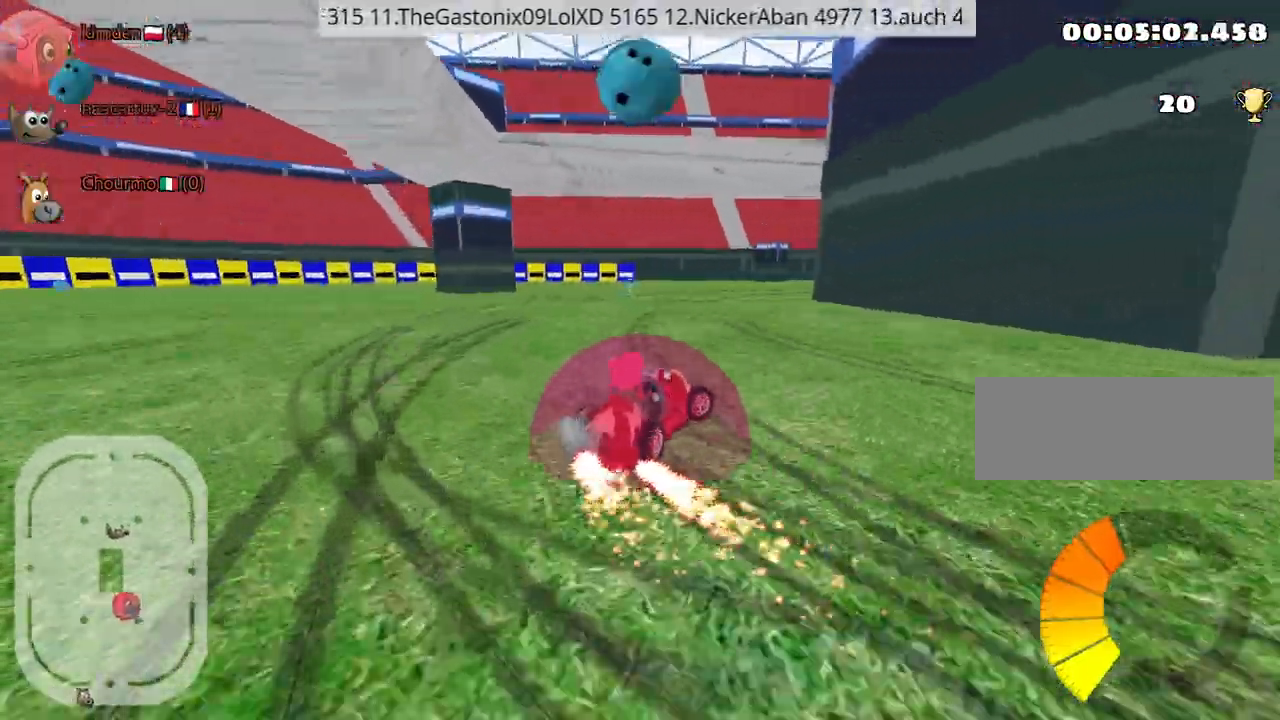
{"keys": ["up"], "events": [[84, "right", "up"]]}
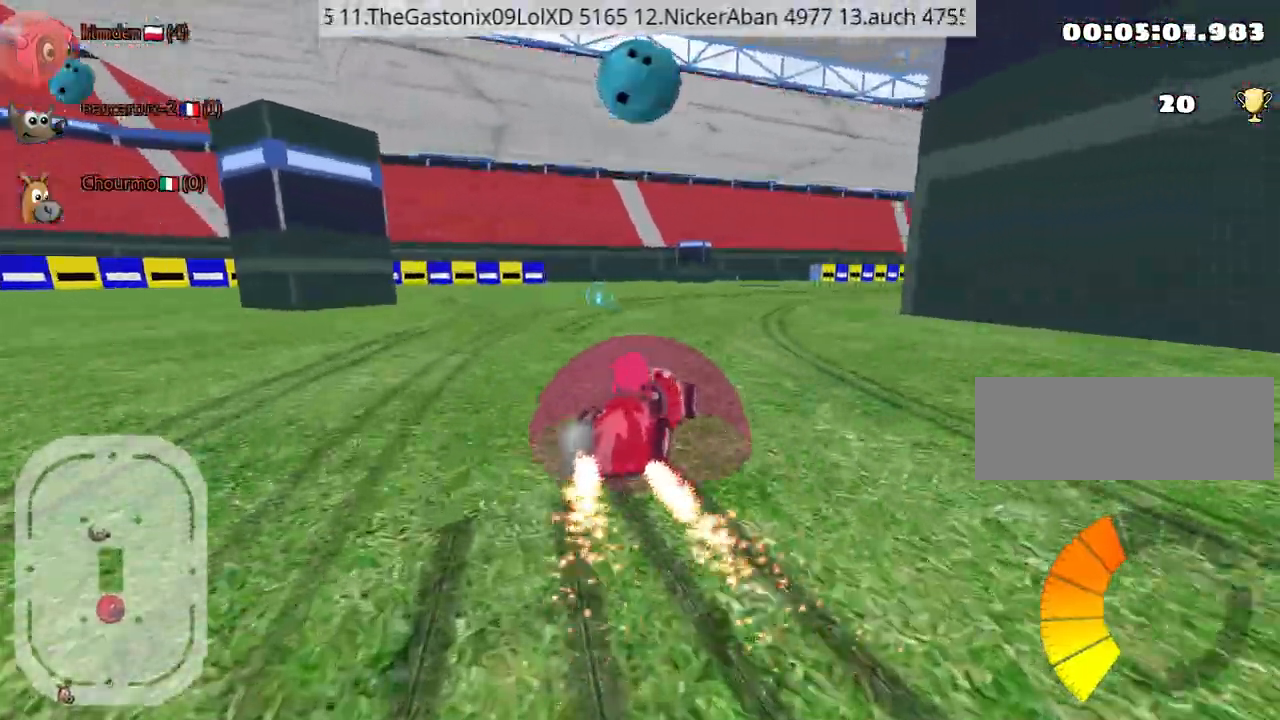
{"keys": ["up"], "events": [[34, "left", "down"], [234, "left", "up"]]}